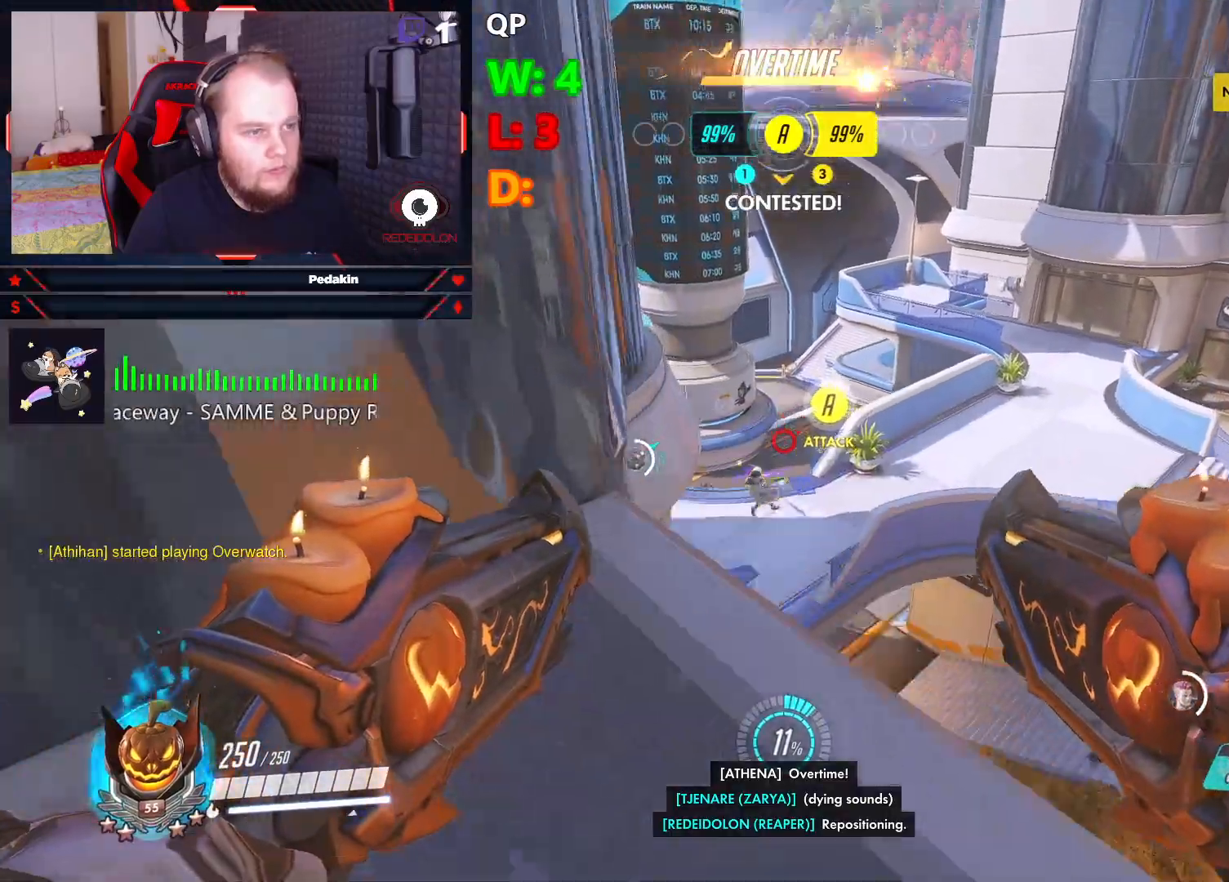
Gameplay with keyboard and mouse; each line is a JSON object with the keys and mouse buttons held at the frame after it. "events" lists presses ("down") and releases ("up") of "1", "2", "3", "4", "5", "a", "alt", "c", "caps_lock", "ctrl", "d", "e", "f", "g", "q", "r", "s", "shift", "space", "t", "tab", "v", "w", "x", "z", "mouse_left", "mouse_wheel" and "mouse_right" between this image and that frame as [ms after this image, input, new state], when the widget could be followed in between. "mouse_left", "mouse_wheel", "mouse_right" = the "left", "wheel", "right" buttons of the "mouse" list. No other keys are recorded. "wheel" means that the mouse wheel is clicked or scrolled. Not read: mouse_move.
{"keys": ["w"], "mouse": [], "events": [[312, "space", "down"], [396, "space", "up"]]}
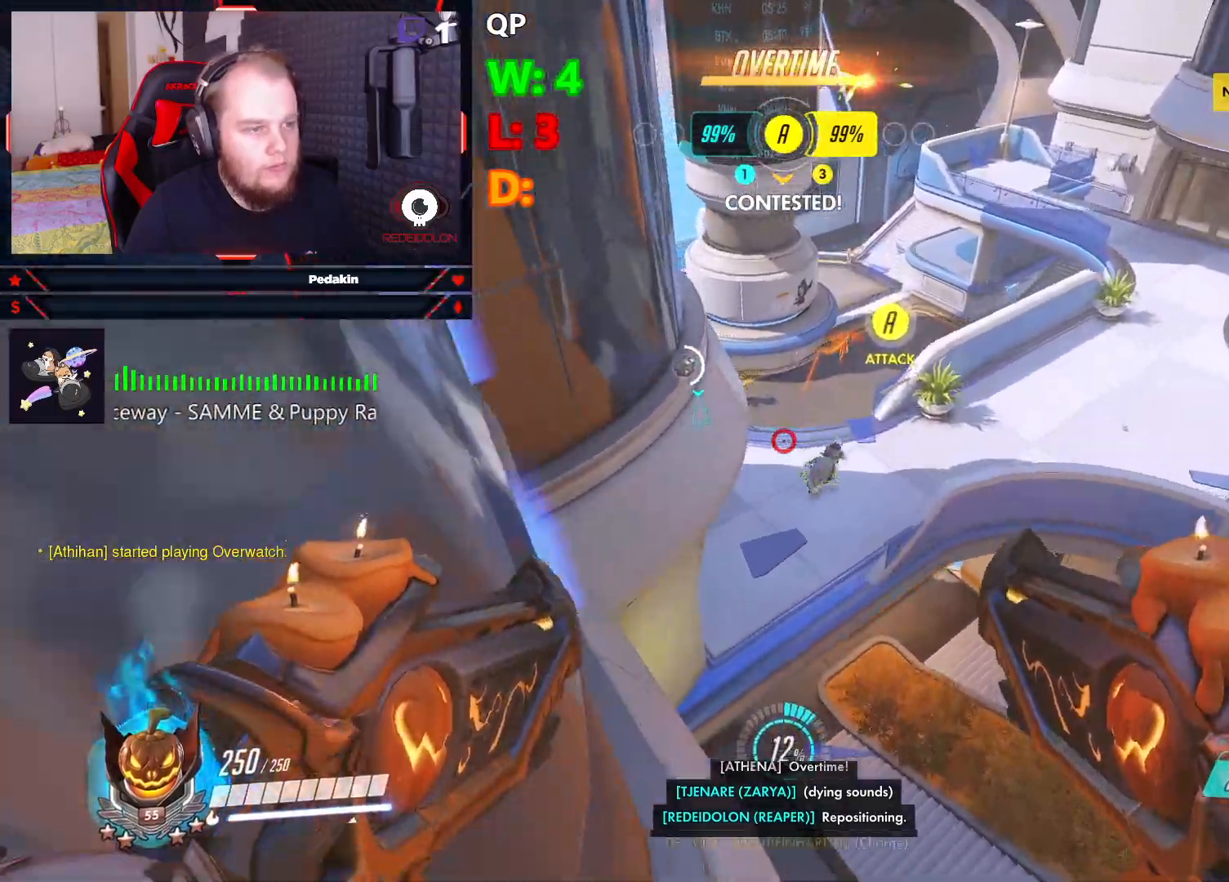
{"keys": ["a", "w"], "mouse": [], "events": [[187, "a", "down"]]}
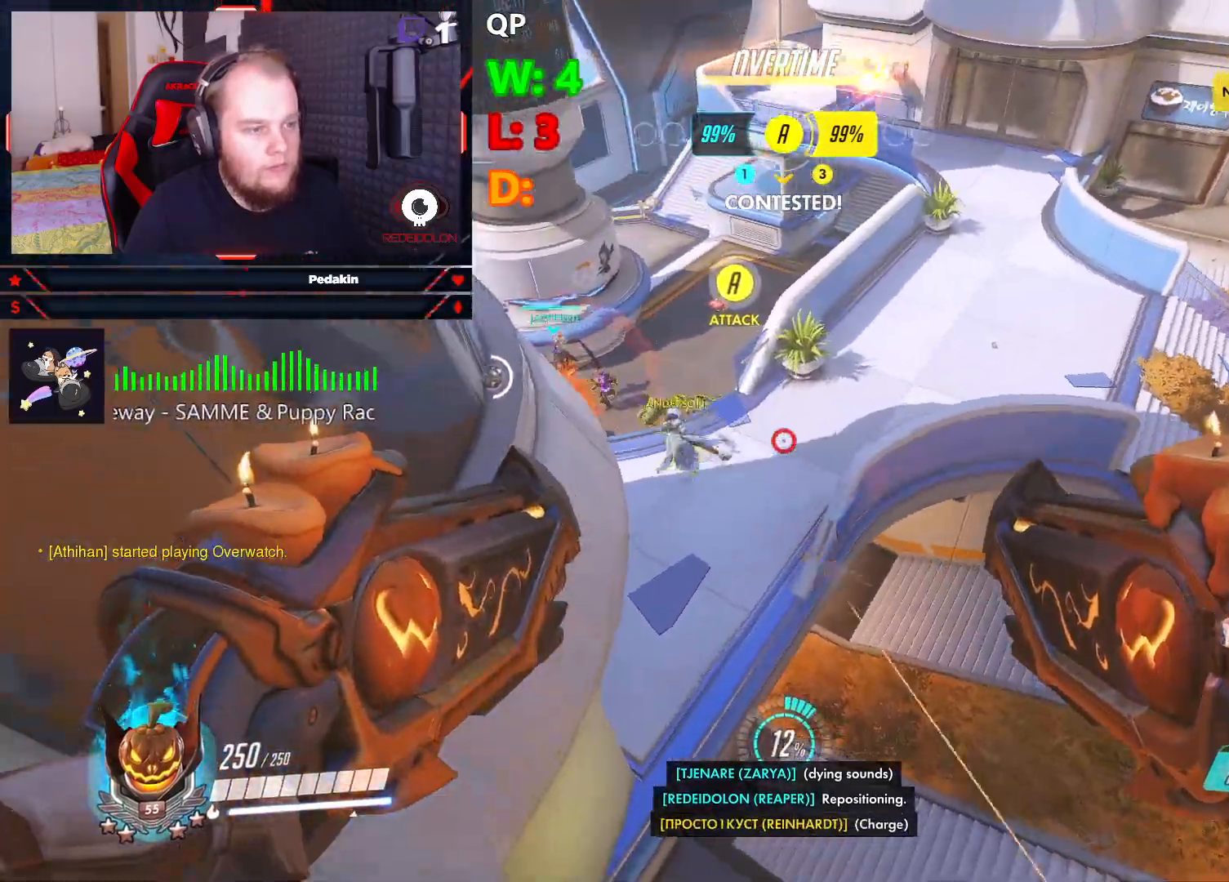
{"keys": ["a", "w"], "mouse": [], "events": [[104, "a", "up"], [479, "a", "down"]]}
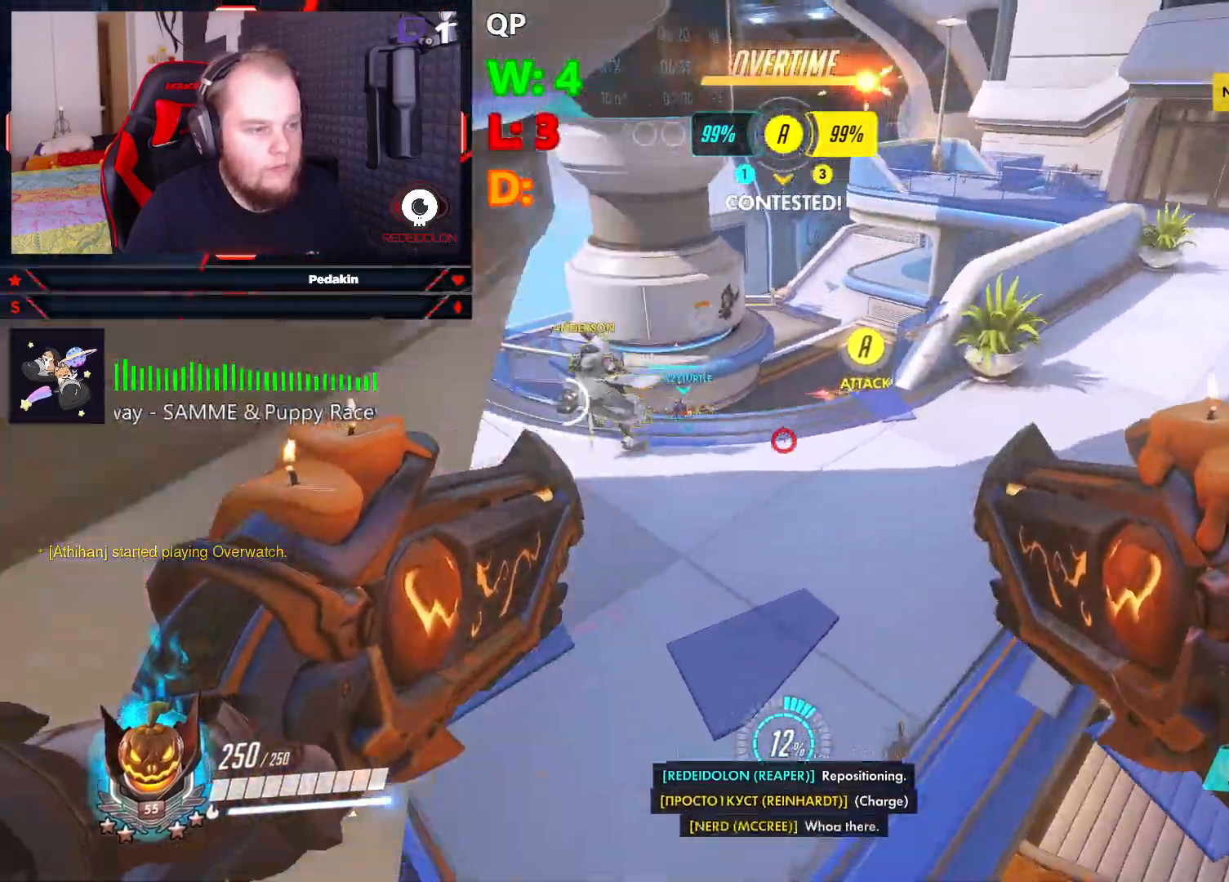
{"keys": ["w"], "mouse": [], "events": [[125, "a", "up"], [271, "space", "down"], [354, "space", "up"]]}
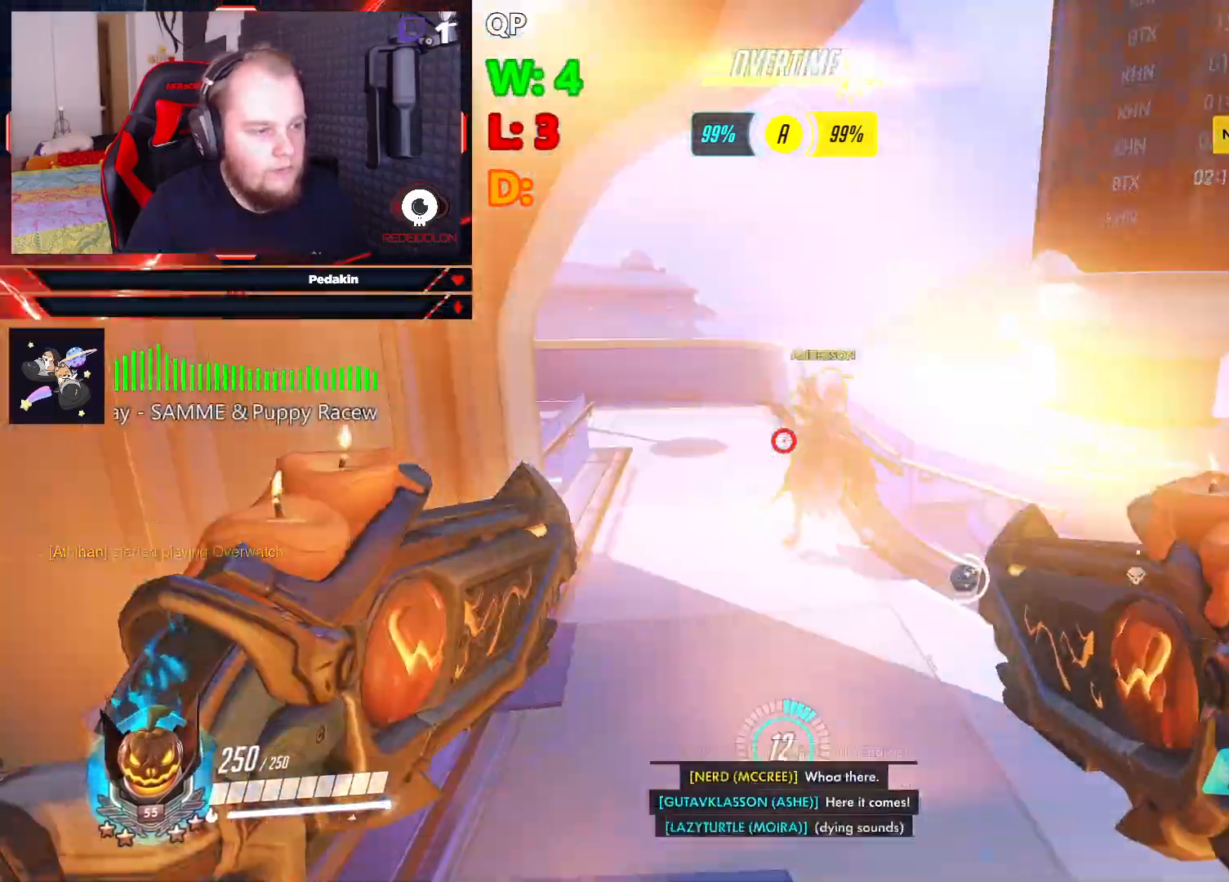
{"keys": ["w"], "mouse": ["left"], "events": [[41, "mouse_left", "down"], [125, "a", "down"], [229, "a", "up"]]}
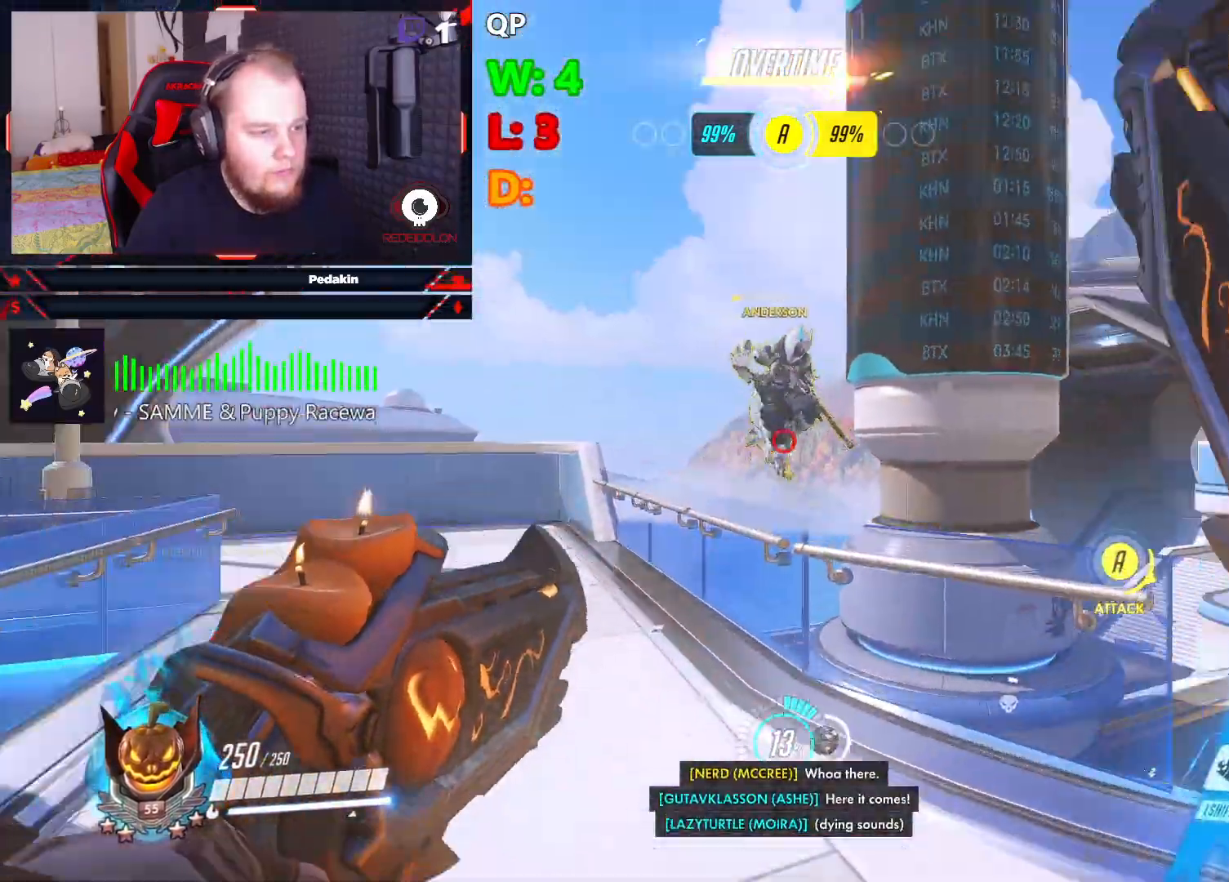
{"keys": ["w"], "mouse": ["left"], "events": [[146, "a", "down"], [146, "space", "down"], [250, "space", "up"], [437, "a", "up"]]}
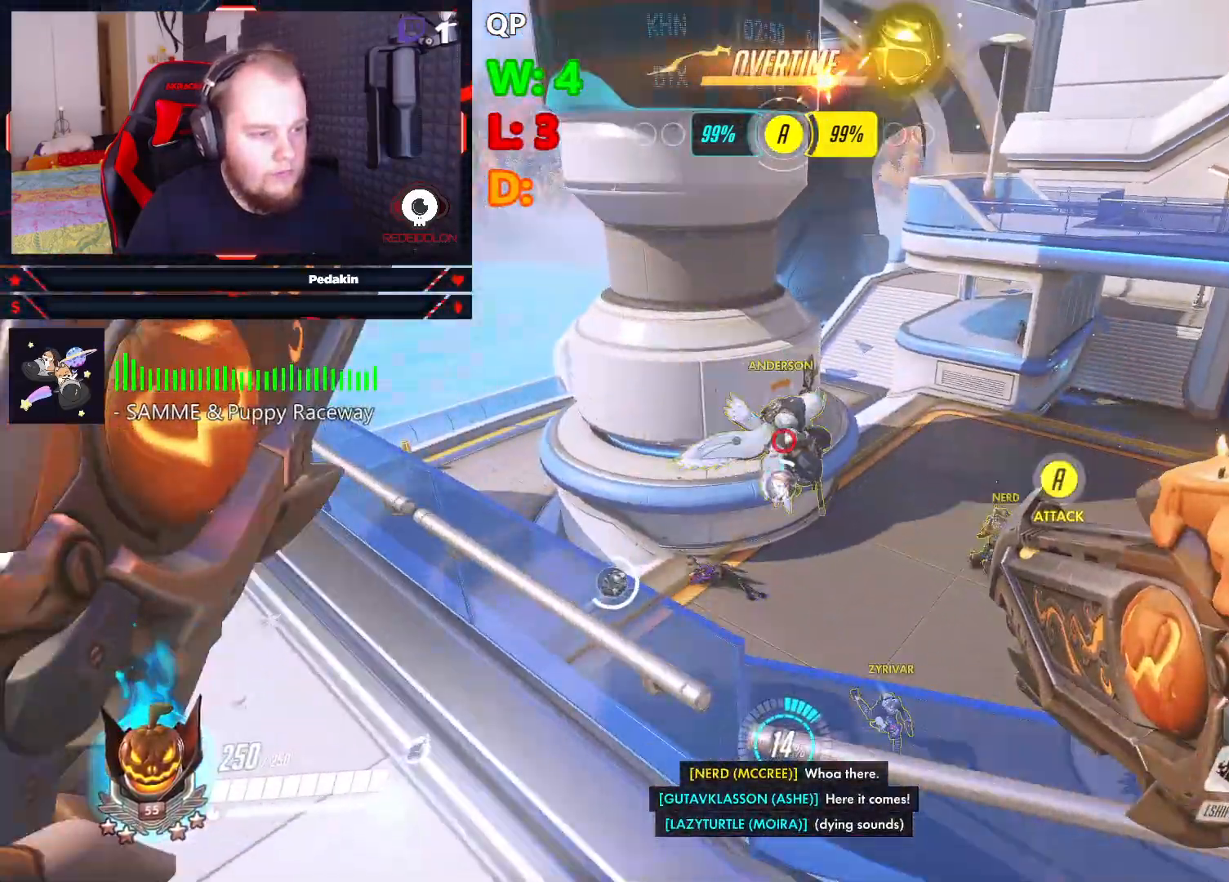
{"keys": ["w"], "mouse": [], "events": [[167, "space", "down"], [271, "space", "up"], [291, "mouse_left", "up"], [354, "space", "down"], [458, "space", "up"]]}
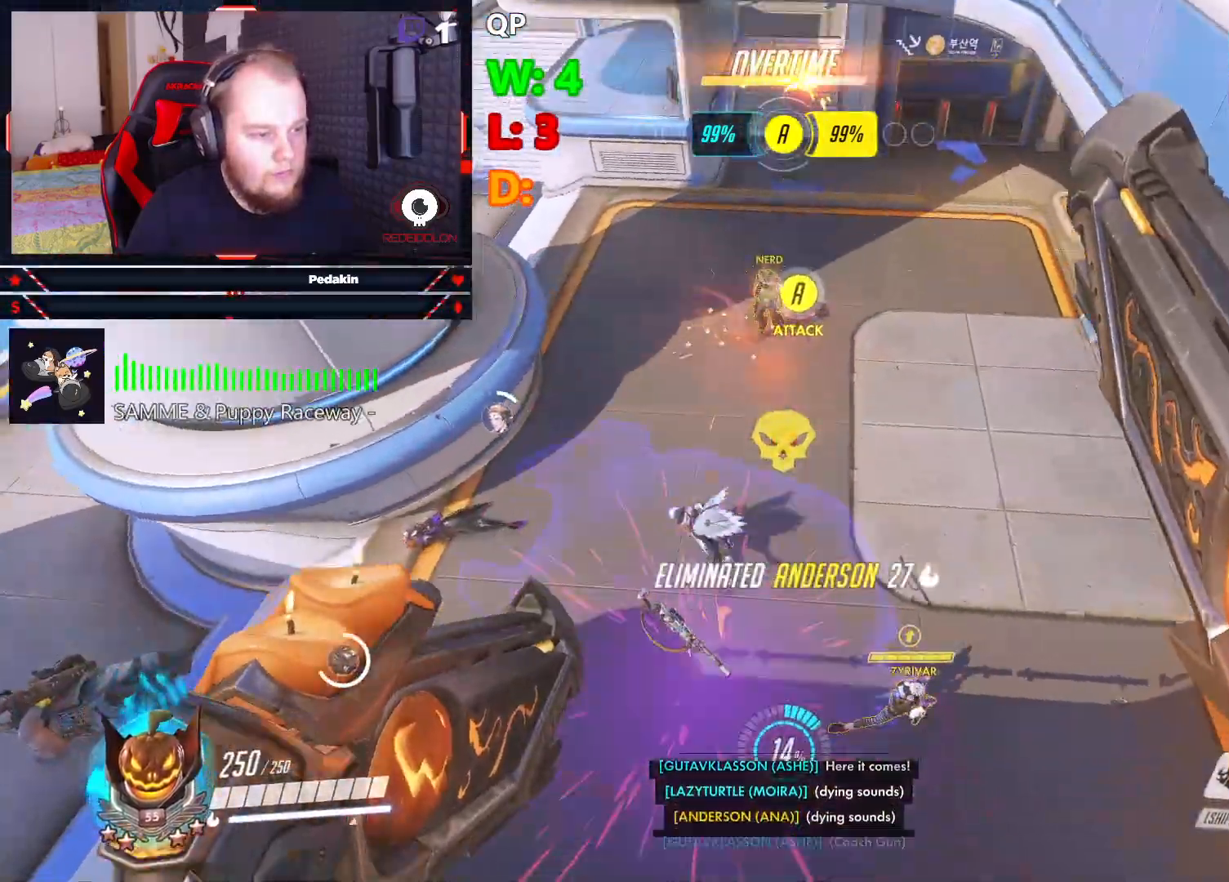
{"keys": ["shift", "w"], "mouse": [], "events": [[41, "shift", "down"]]}
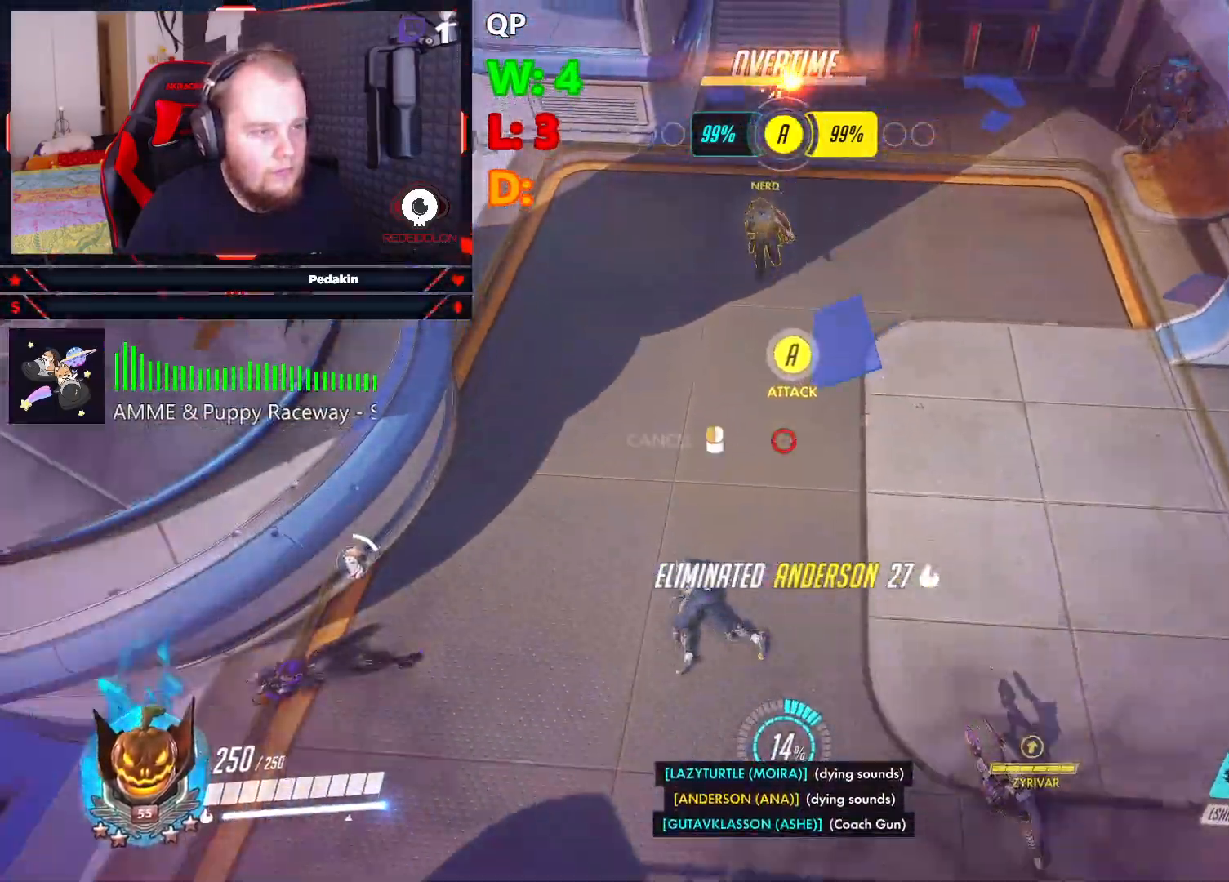
{"keys": ["shift", "w"], "mouse": [], "events": []}
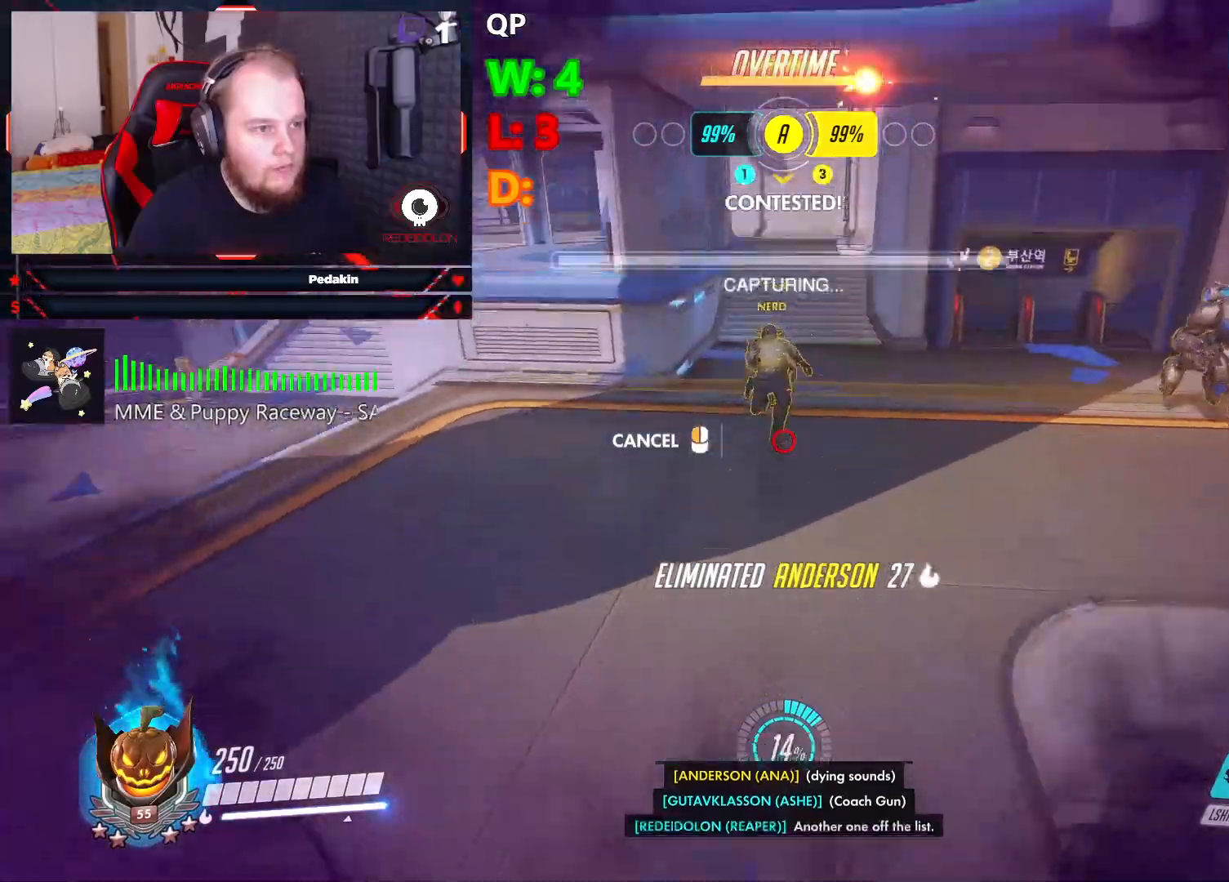
{"keys": ["a", "shift", "w"], "mouse": [], "events": [[83, "a", "down"], [396, "space", "down"], [500, "space", "up"]]}
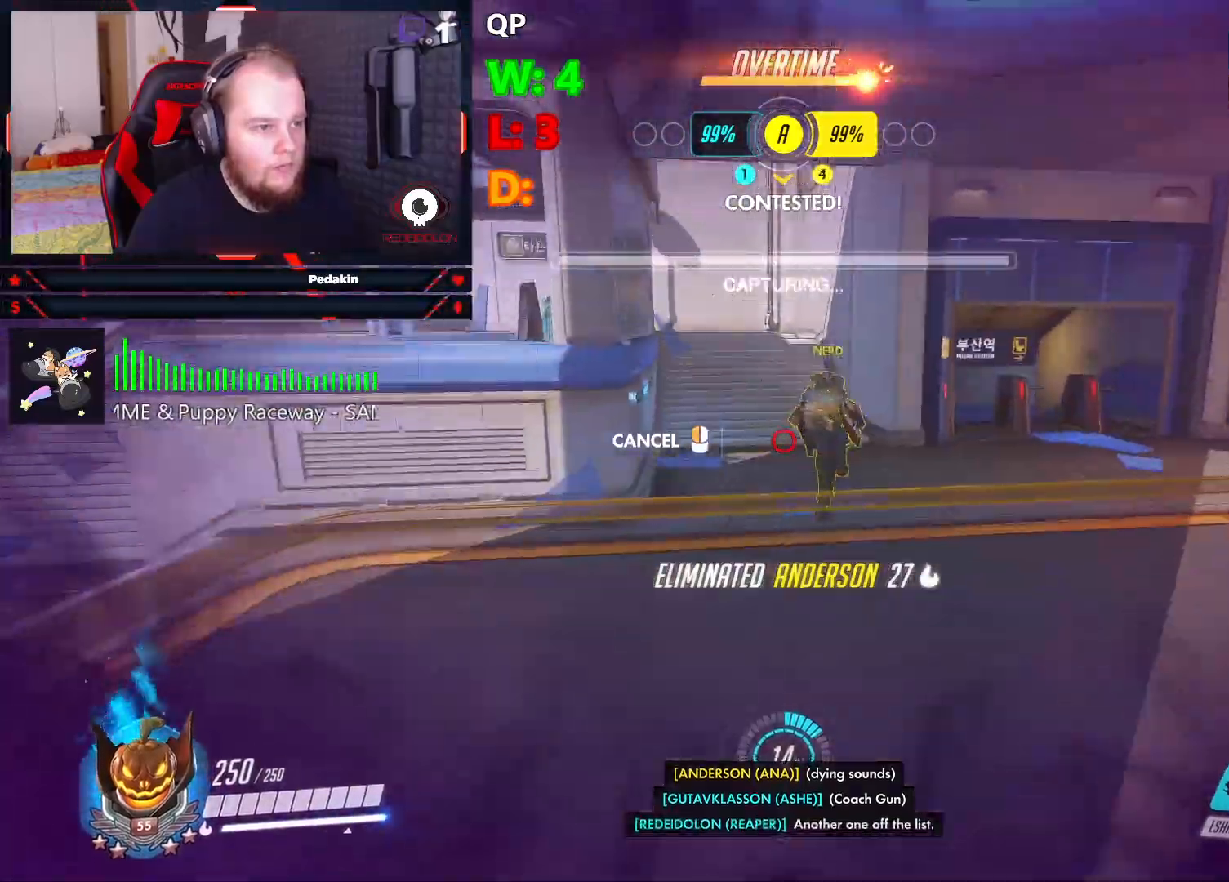
{"keys": ["a", "w"], "mouse": ["left"], "events": [[41, "w", "up"], [229, "mouse_left", "down"], [229, "shift", "up"], [229, "w", "down"]]}
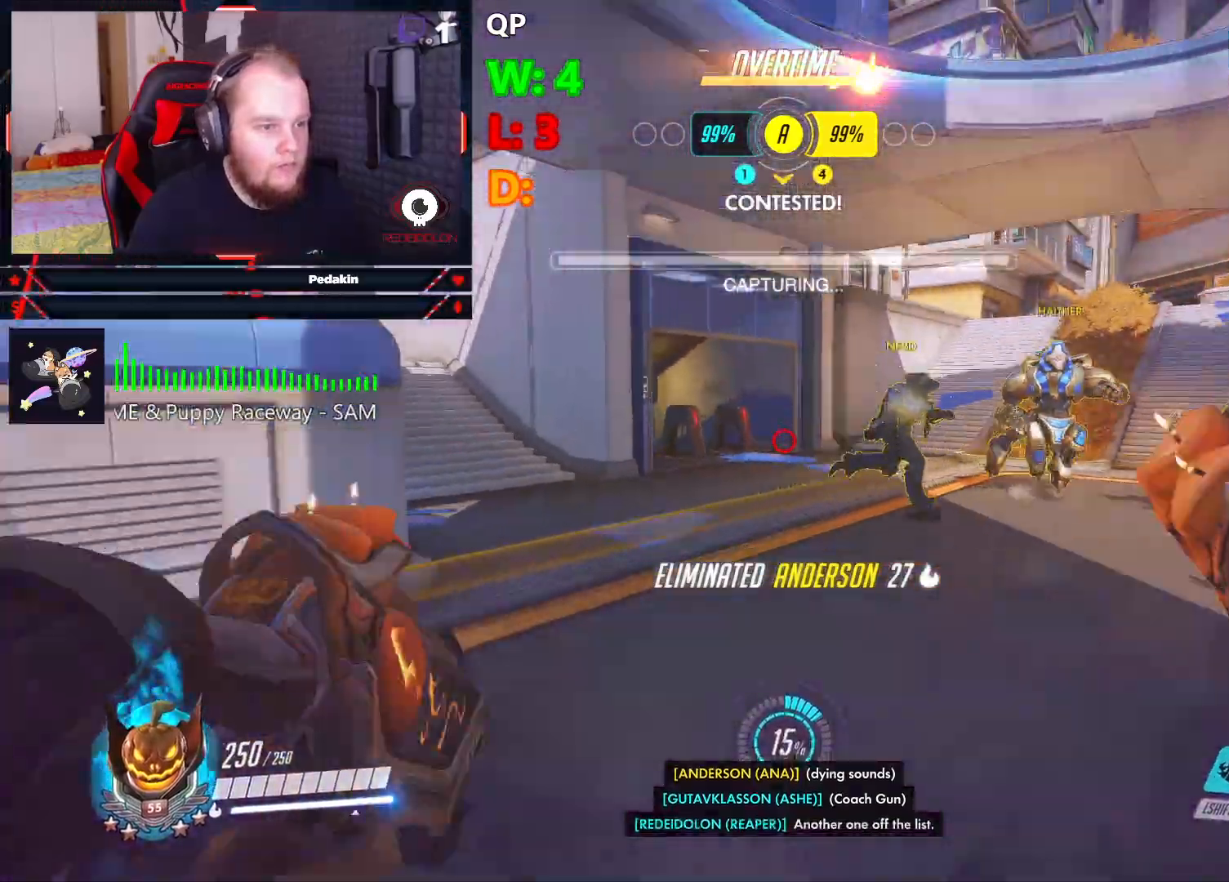
{"keys": ["s"], "mouse": ["left"], "events": [[62, "space", "down"], [62, "w", "up"], [146, "space", "up"], [208, "space", "down"], [291, "space", "up"], [333, "s", "down"], [479, "a", "up"]]}
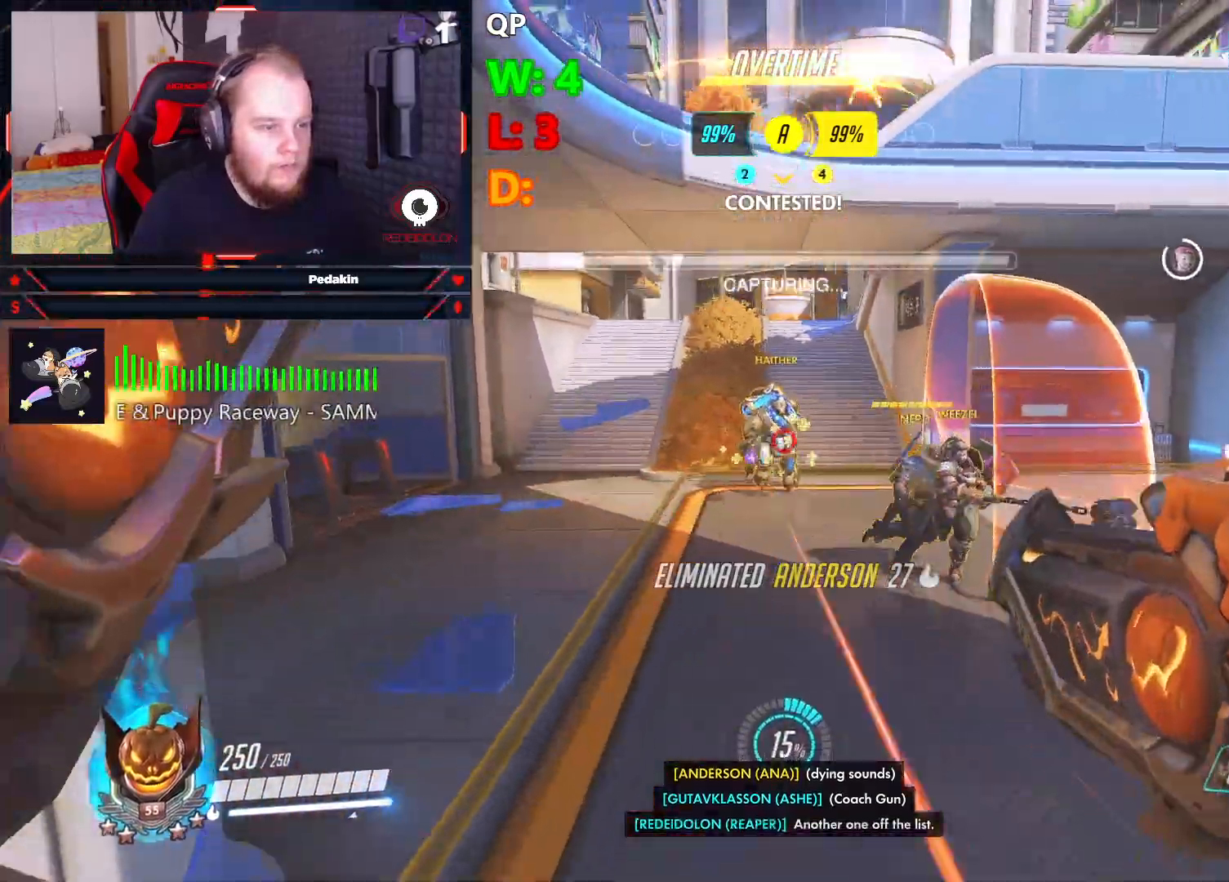
{"keys": ["d", "space"], "mouse": ["left"], "events": [[83, "d", "down"], [125, "s", "up"], [250, "space", "down"], [354, "space", "up"], [458, "space", "down"]]}
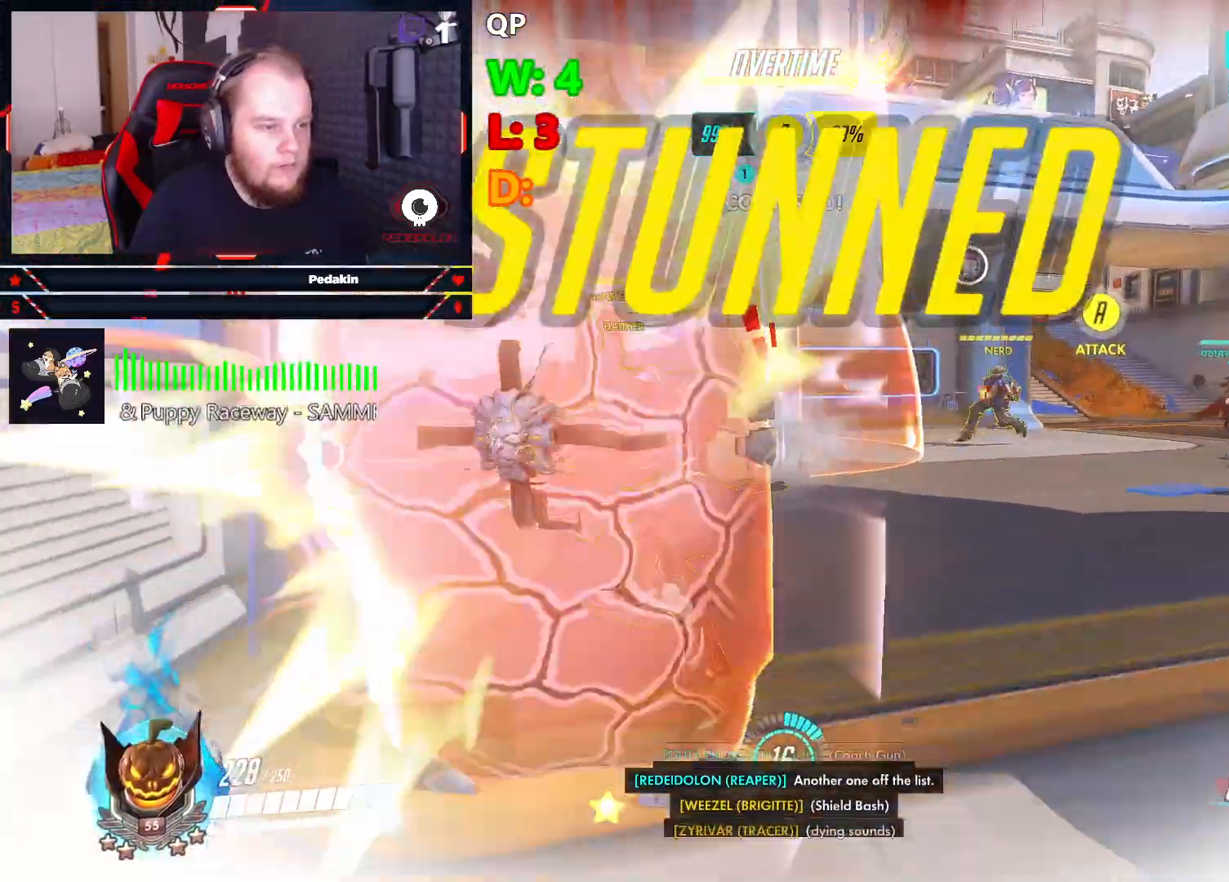
{"keys": ["d", "w"], "mouse": ["left"], "events": [[21, "space", "up"], [83, "space", "down"], [125, "s", "down"], [229, "space", "up"], [271, "space", "down"], [333, "s", "up"], [354, "space", "up"], [417, "w", "down"]]}
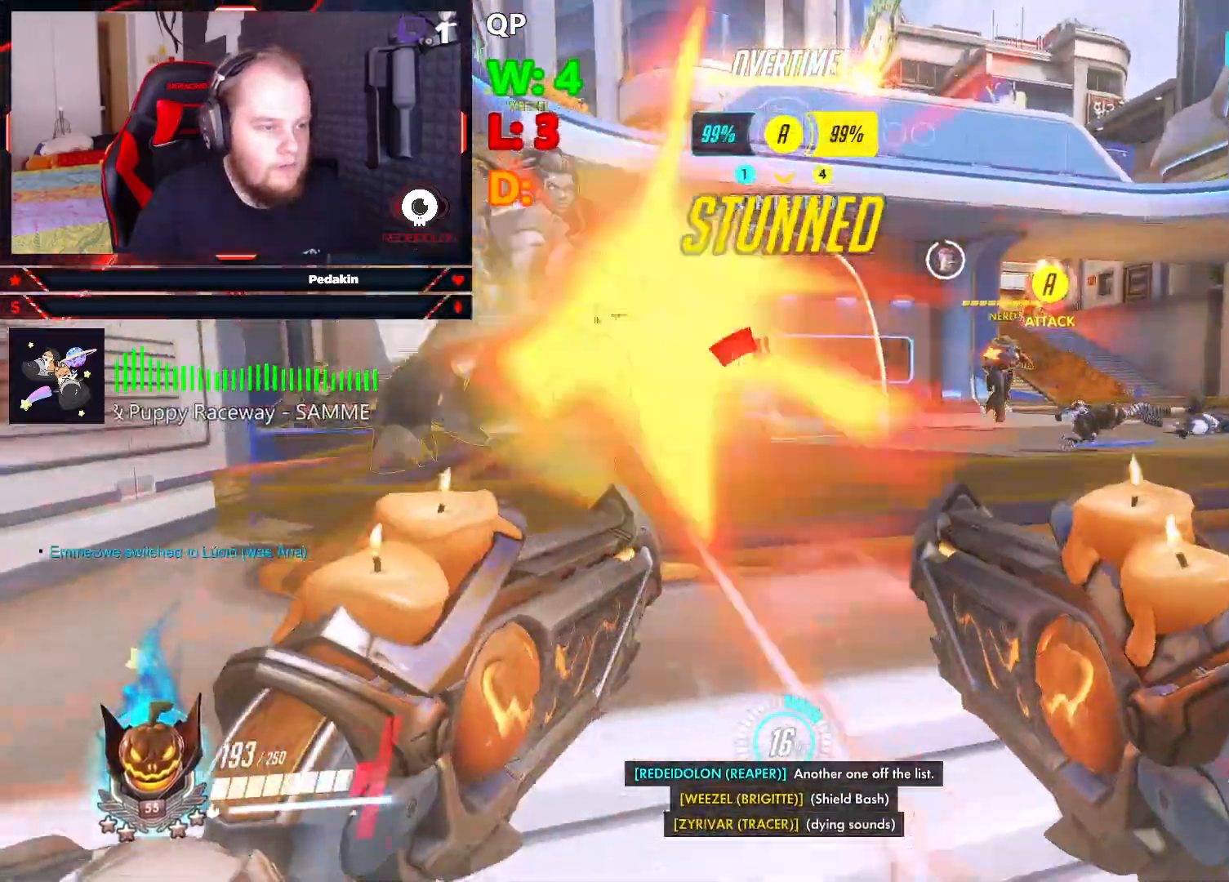
{"keys": ["a", "w"], "mouse": ["left"], "events": [[21, "d", "up"], [187, "space", "down"], [291, "space", "up"], [333, "space", "down"], [375, "a", "down"], [458, "space", "up"]]}
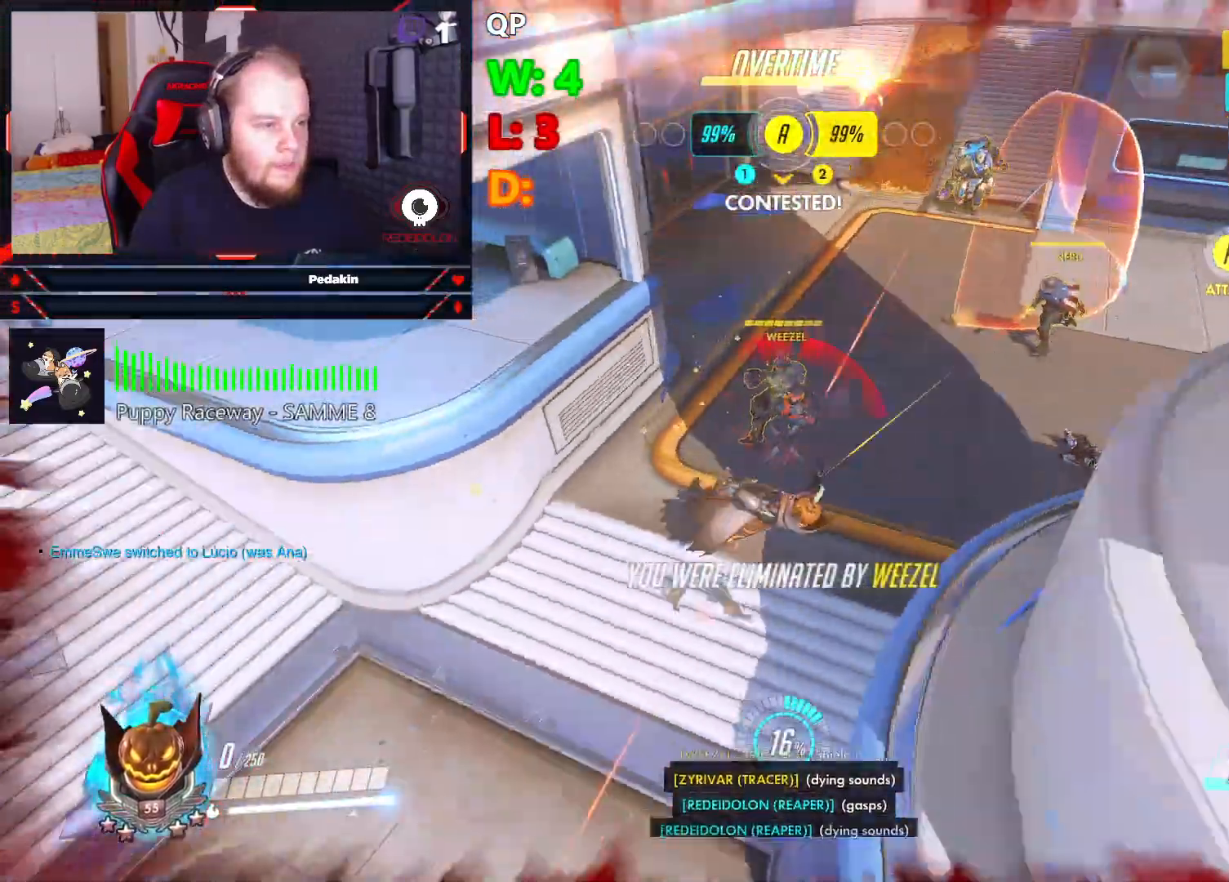
{"keys": [], "mouse": [], "events": [[21, "space", "down"], [125, "a", "up"], [125, "mouse_left", "up"], [125, "space", "up"], [125, "w", "up"]]}
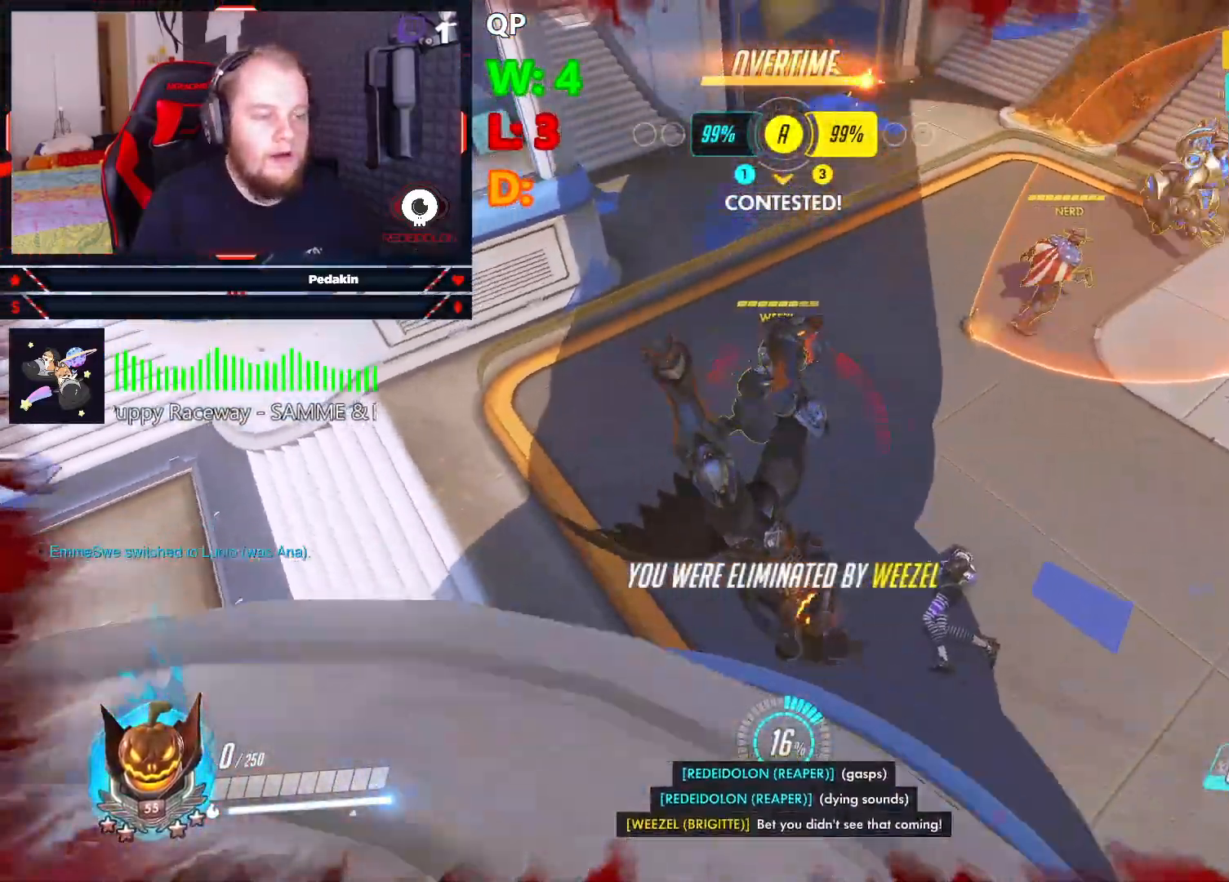
{"keys": [], "mouse": [], "events": []}
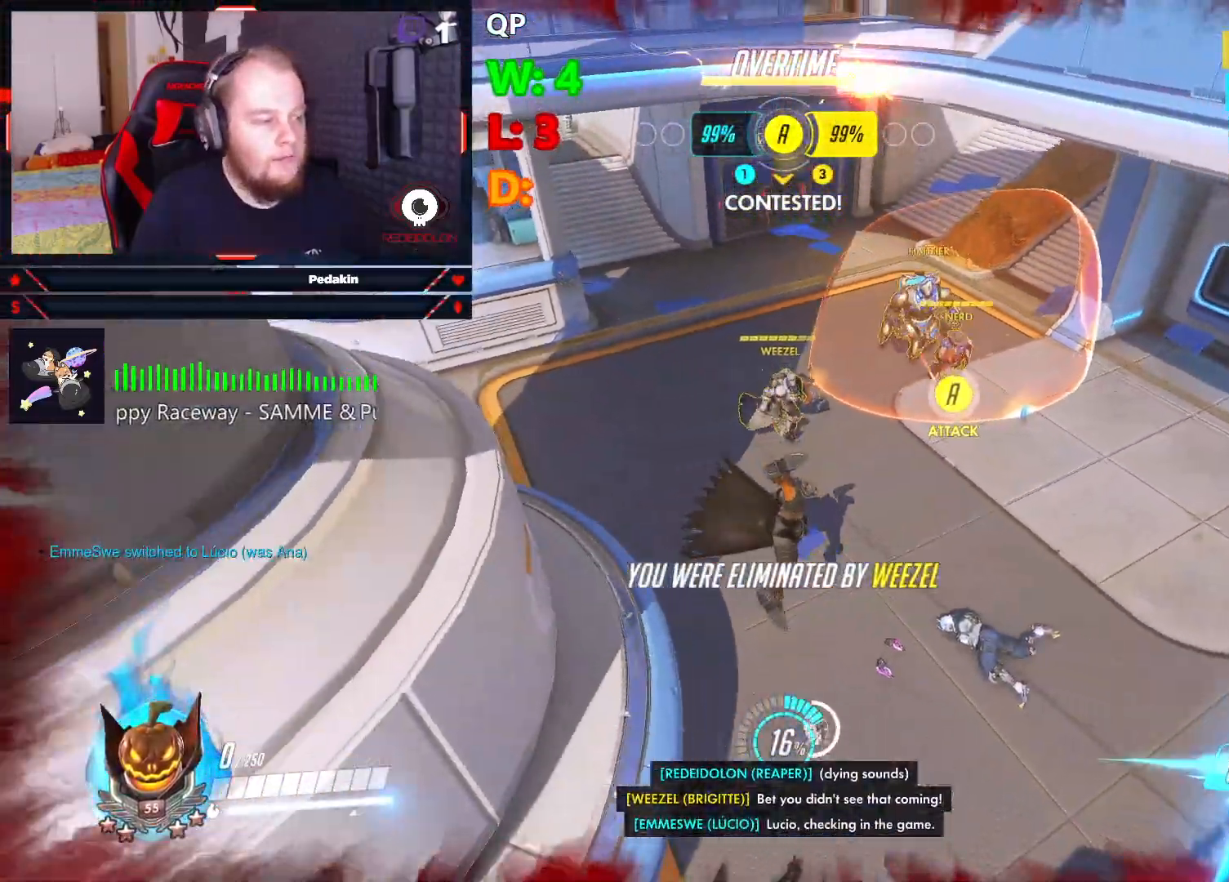
{"keys": [], "mouse": [], "events": [[396, "space", "down"], [437, "space", "up"]]}